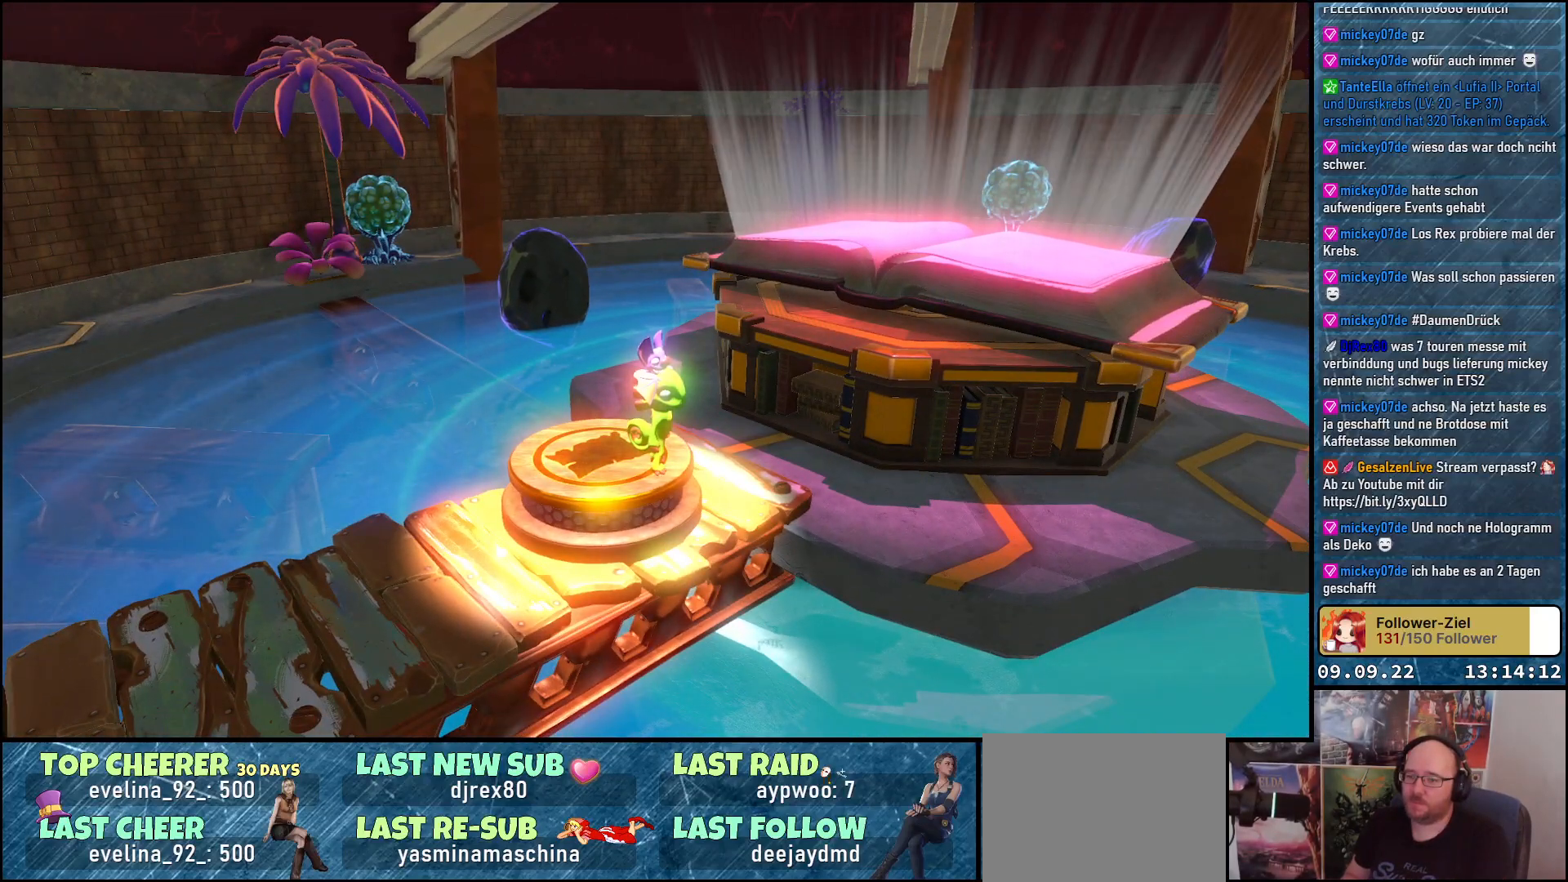
Gameplay with a controller (Xbox layout); each line is a JSON object with the inputs held at the frame after it. "events" lists button and stick changes between this image and that frame as [ms after this image, input, new state], when the widget could be followed in between.
{"buttons": [], "left_stick": "up-left", "right_stick": "down-right", "events": [[317, "right_stick", "down-right"], [383, "left_stick", "up-left"]]}
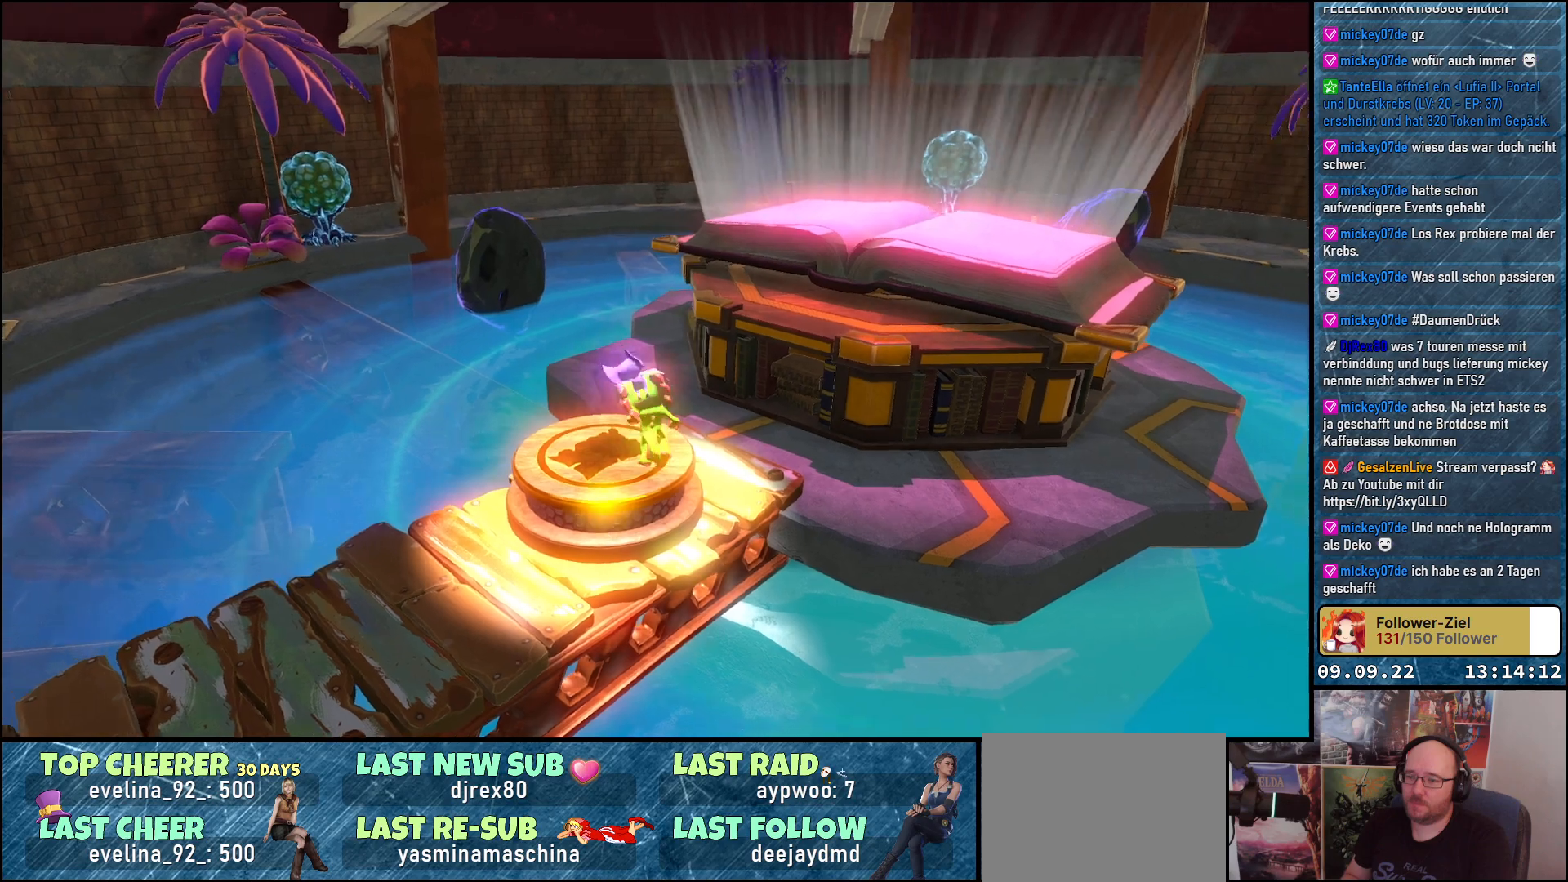
{"buttons": [], "left_stick": "center", "right_stick": "down-right", "events": [[250, "left_stick", "center"]]}
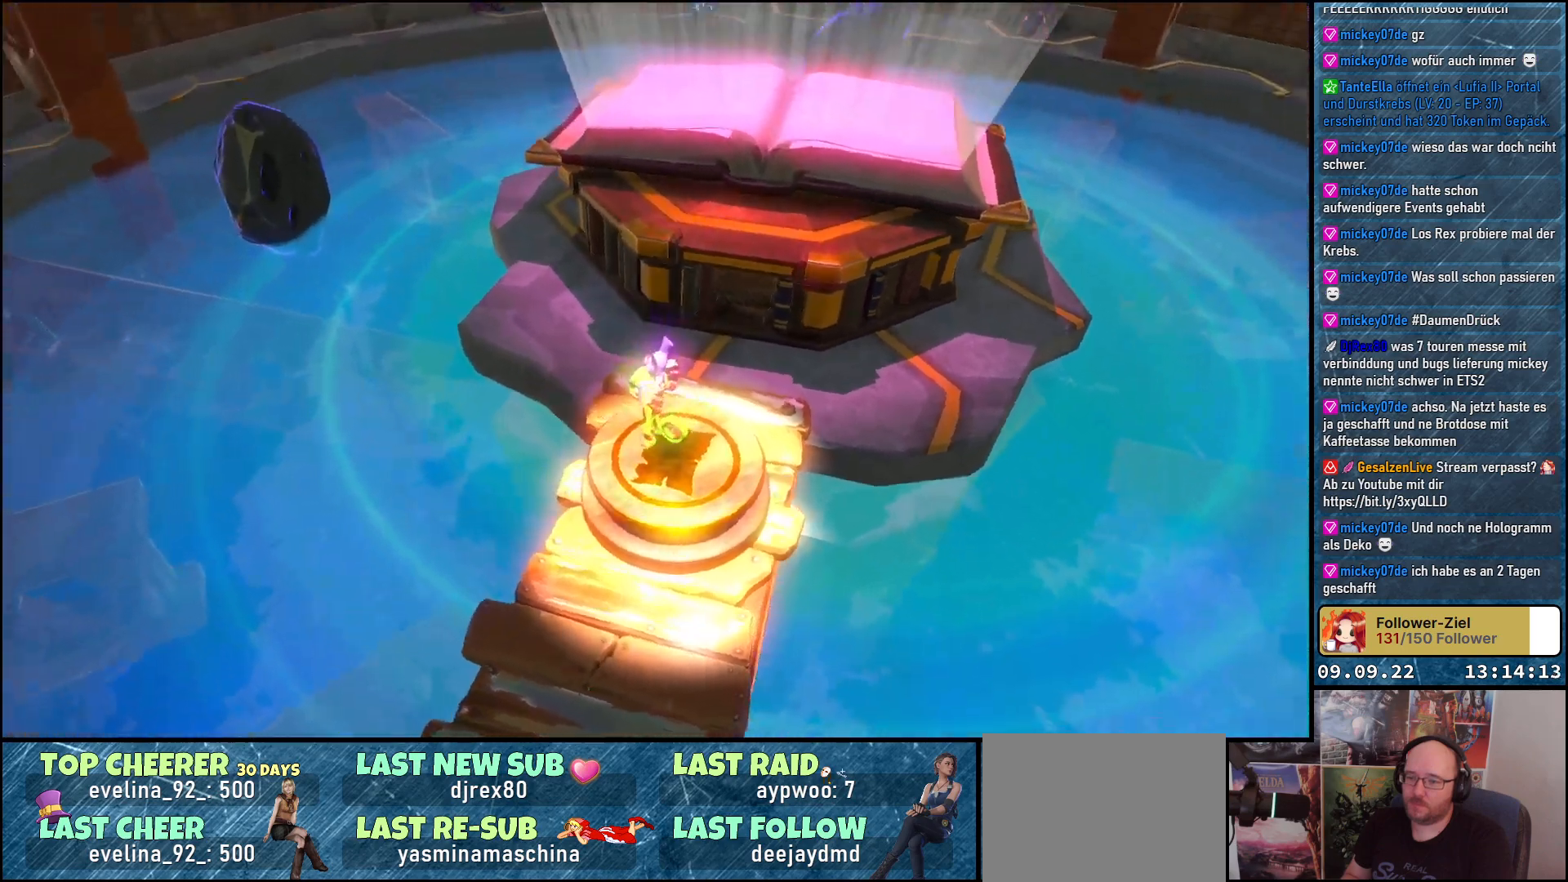
{"buttons": [], "left_stick": "left", "right_stick": "center", "events": [[133, "left_stick", "left"], [267, "right_stick", "center"]]}
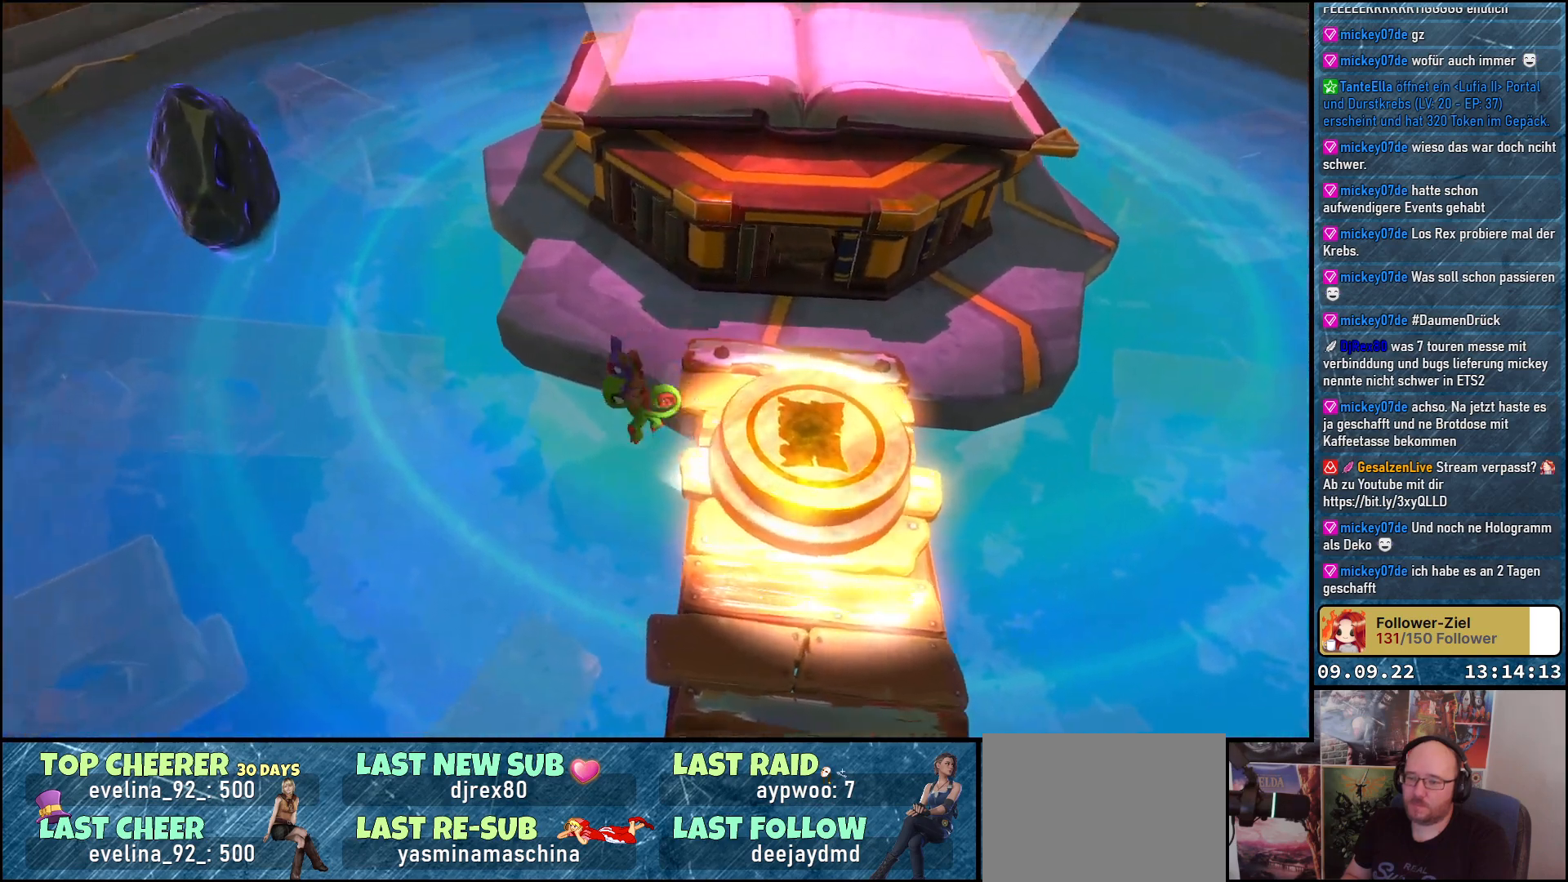
{"buttons": [], "left_stick": "down-left", "right_stick": "up-right", "events": [[117, "left_stick", "down-left"], [150, "right_stick", "up-right"]]}
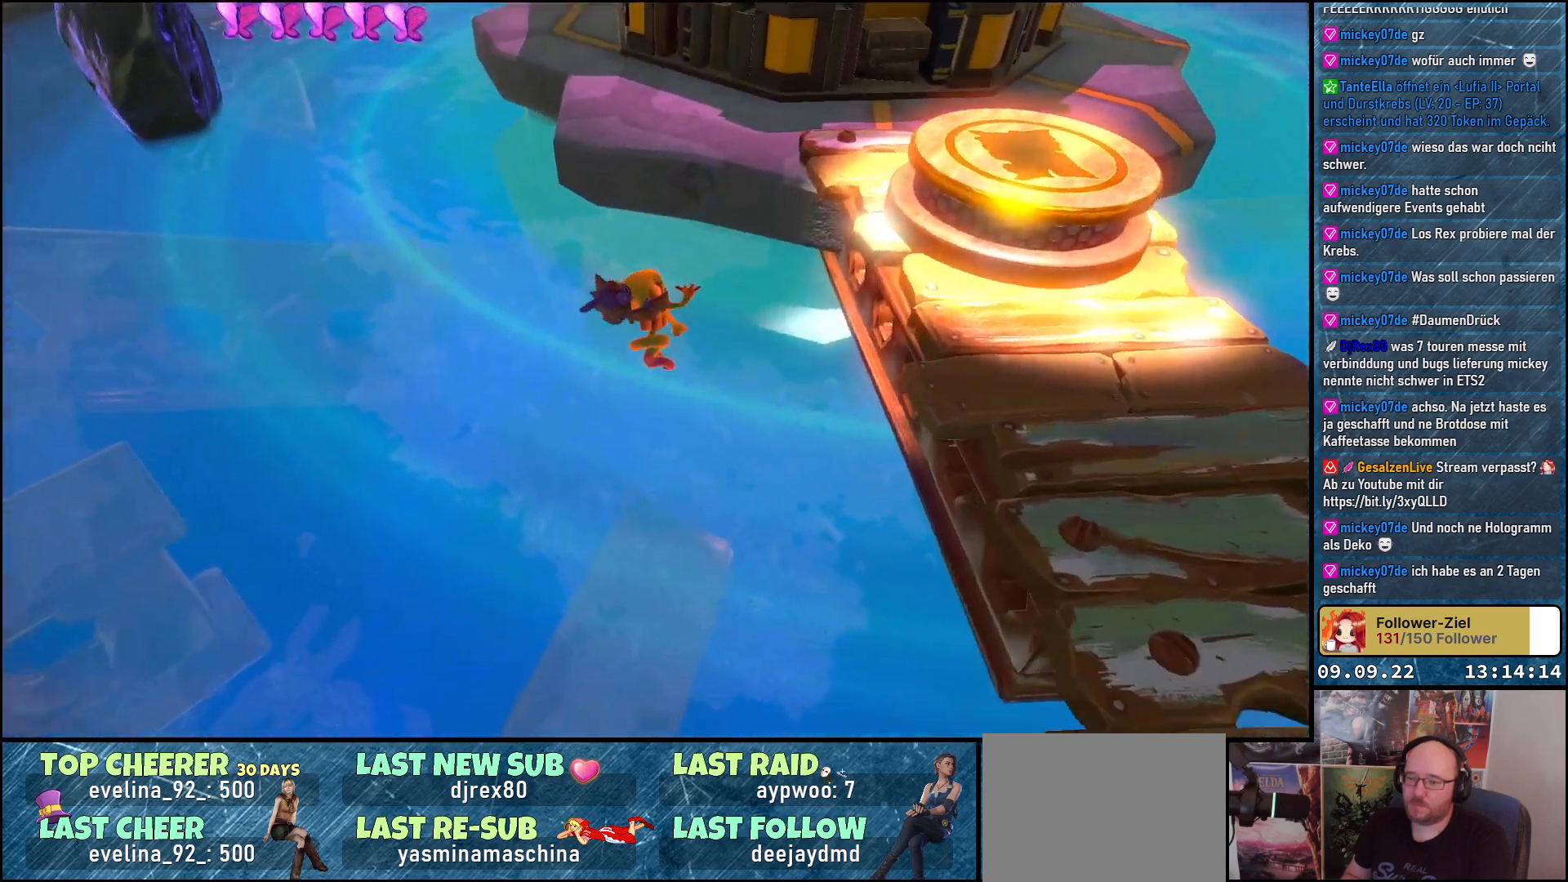
{"buttons": [], "left_stick": "center", "right_stick": "up-right", "events": [[433, "left_stick", "center"]]}
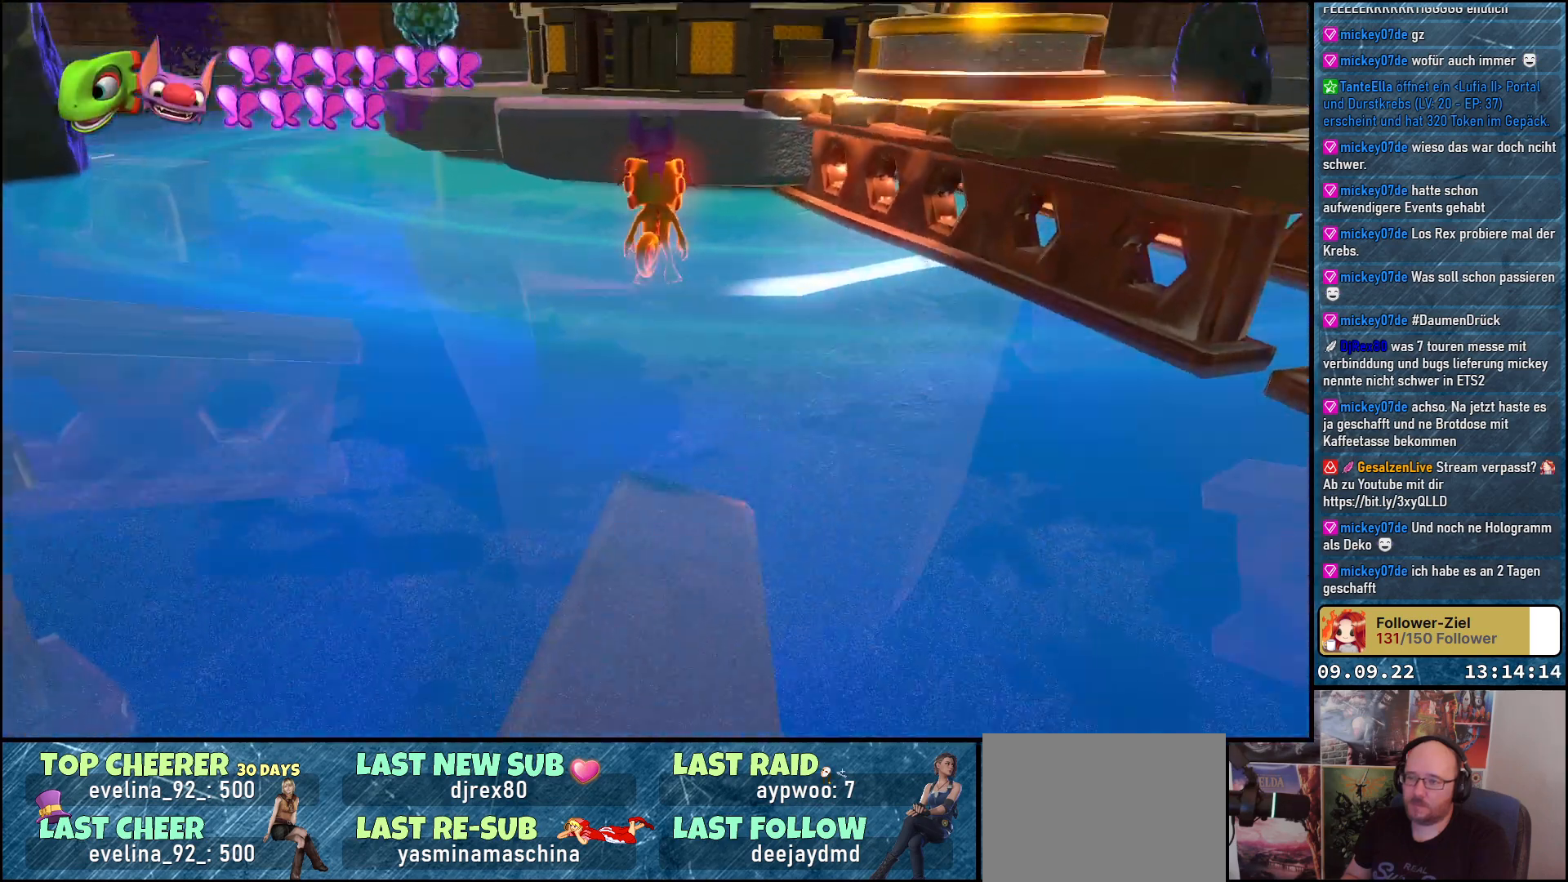
{"buttons": [], "left_stick": "center", "right_stick": "center", "events": [[33, "right_stick", "up"], [300, "right_stick", "center"]]}
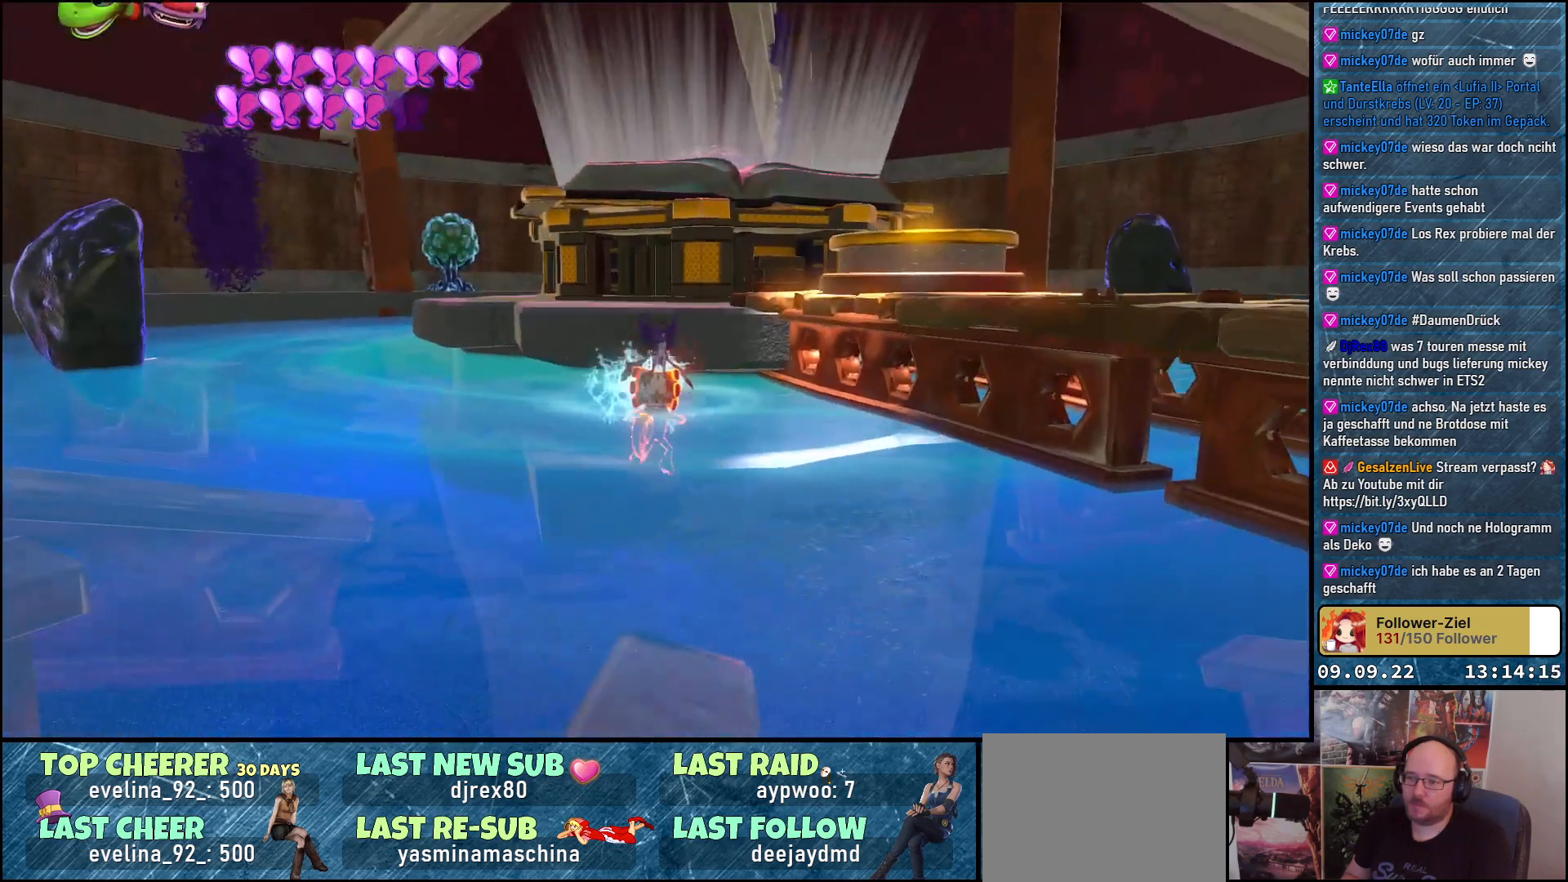
{"buttons": [], "left_stick": "up", "right_stick": "center", "events": [[67, "left_stick", "up"], [233, "A", "down"], [417, "A", "up"]]}
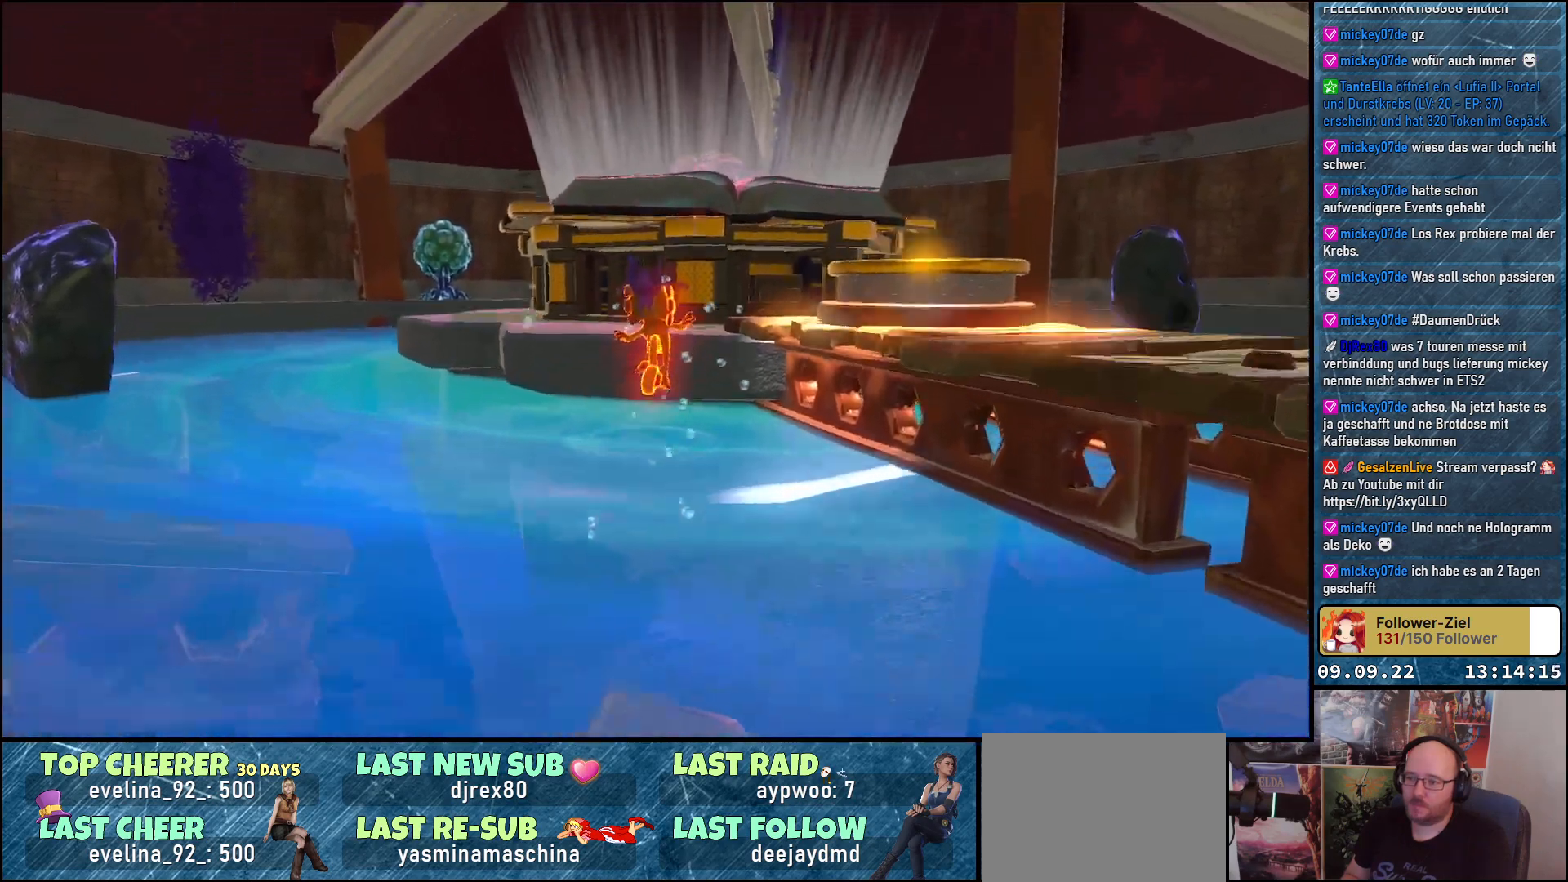
{"buttons": [], "left_stick": "up-right", "right_stick": "center", "events": [[17, "A", "down"], [83, "left_stick", "up-right"], [417, "A", "up"]]}
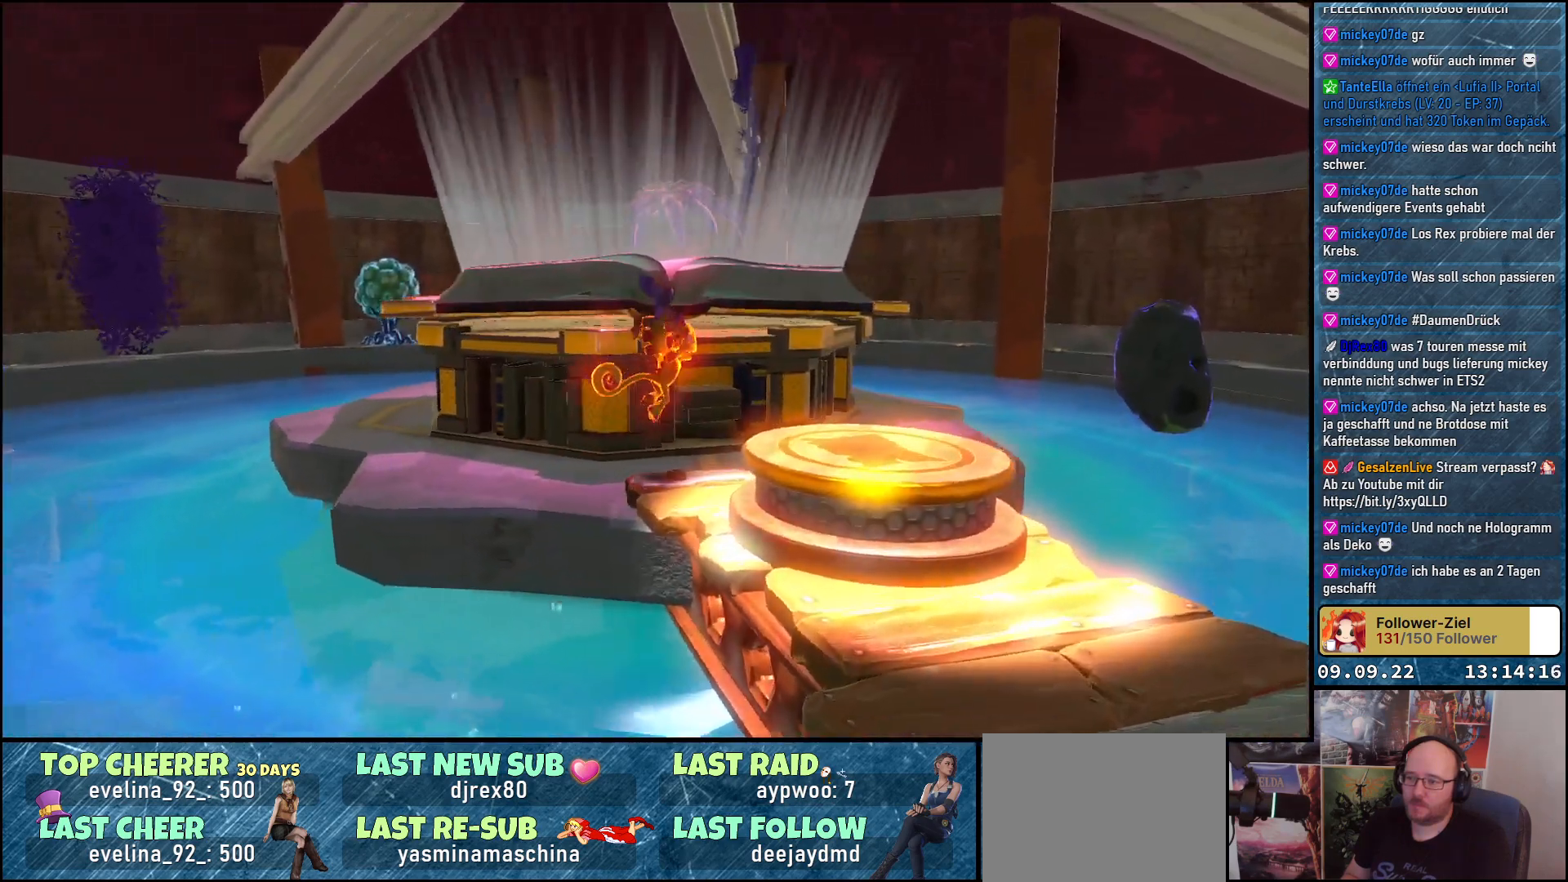
{"buttons": ["A"], "left_stick": "center", "right_stick": "center", "events": [[17, "left_stick", "center"], [200, "right_stick", "down-left"], [350, "right_stick", "center"], [483, "A", "down"]]}
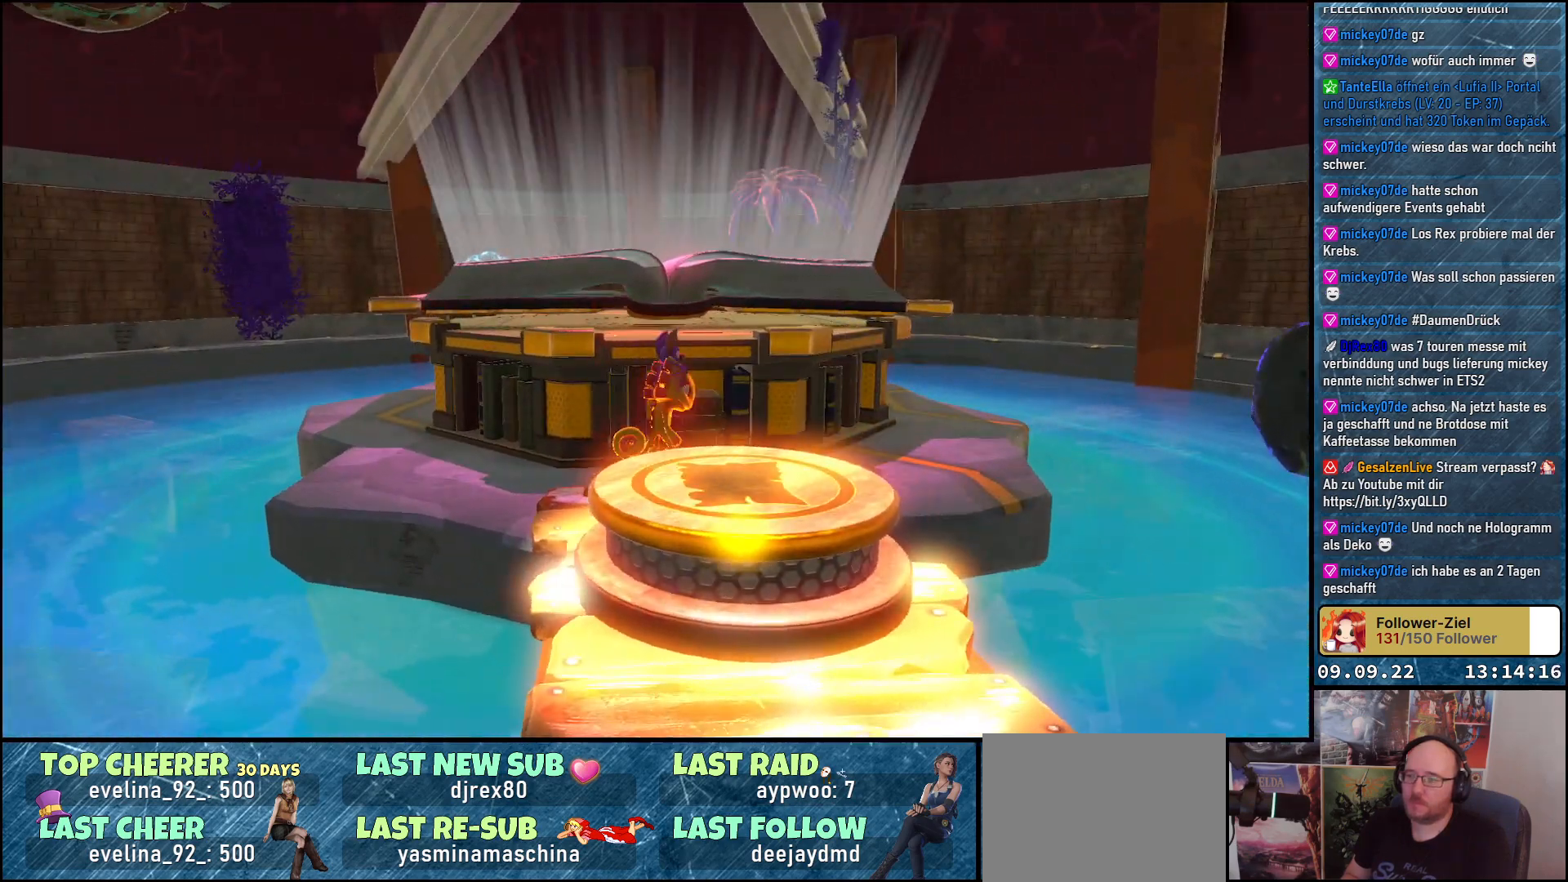
{"buttons": ["A"], "left_stick": "up", "right_stick": "center", "events": [[133, "A", "up"], [217, "A", "down"], [317, "left_stick", "up"]]}
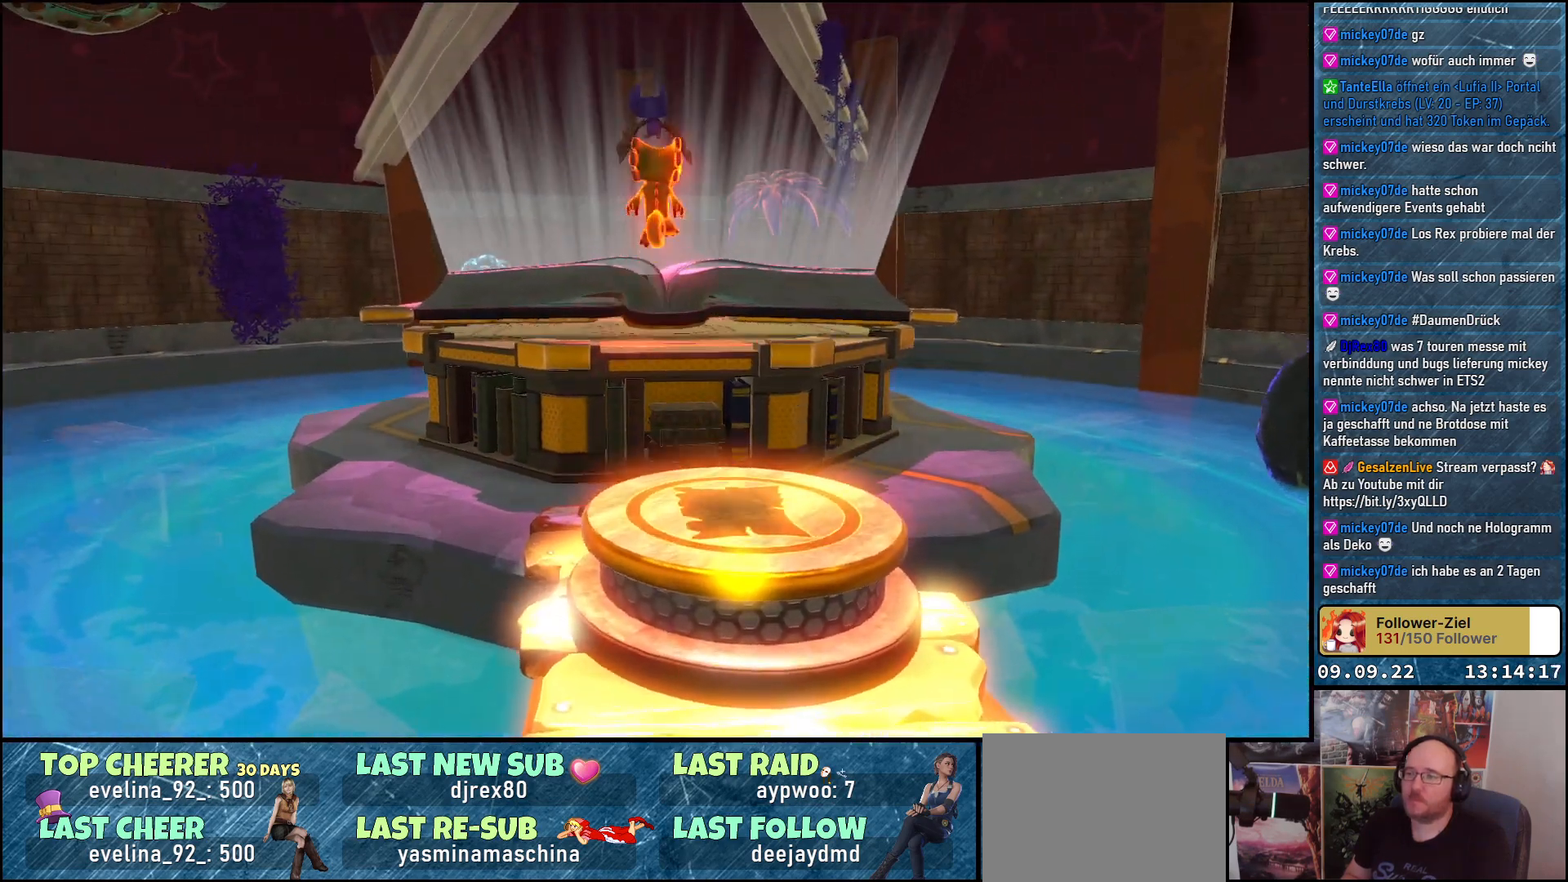
{"buttons": [], "left_stick": "up", "right_stick": "center", "events": [[317, "A", "up"]]}
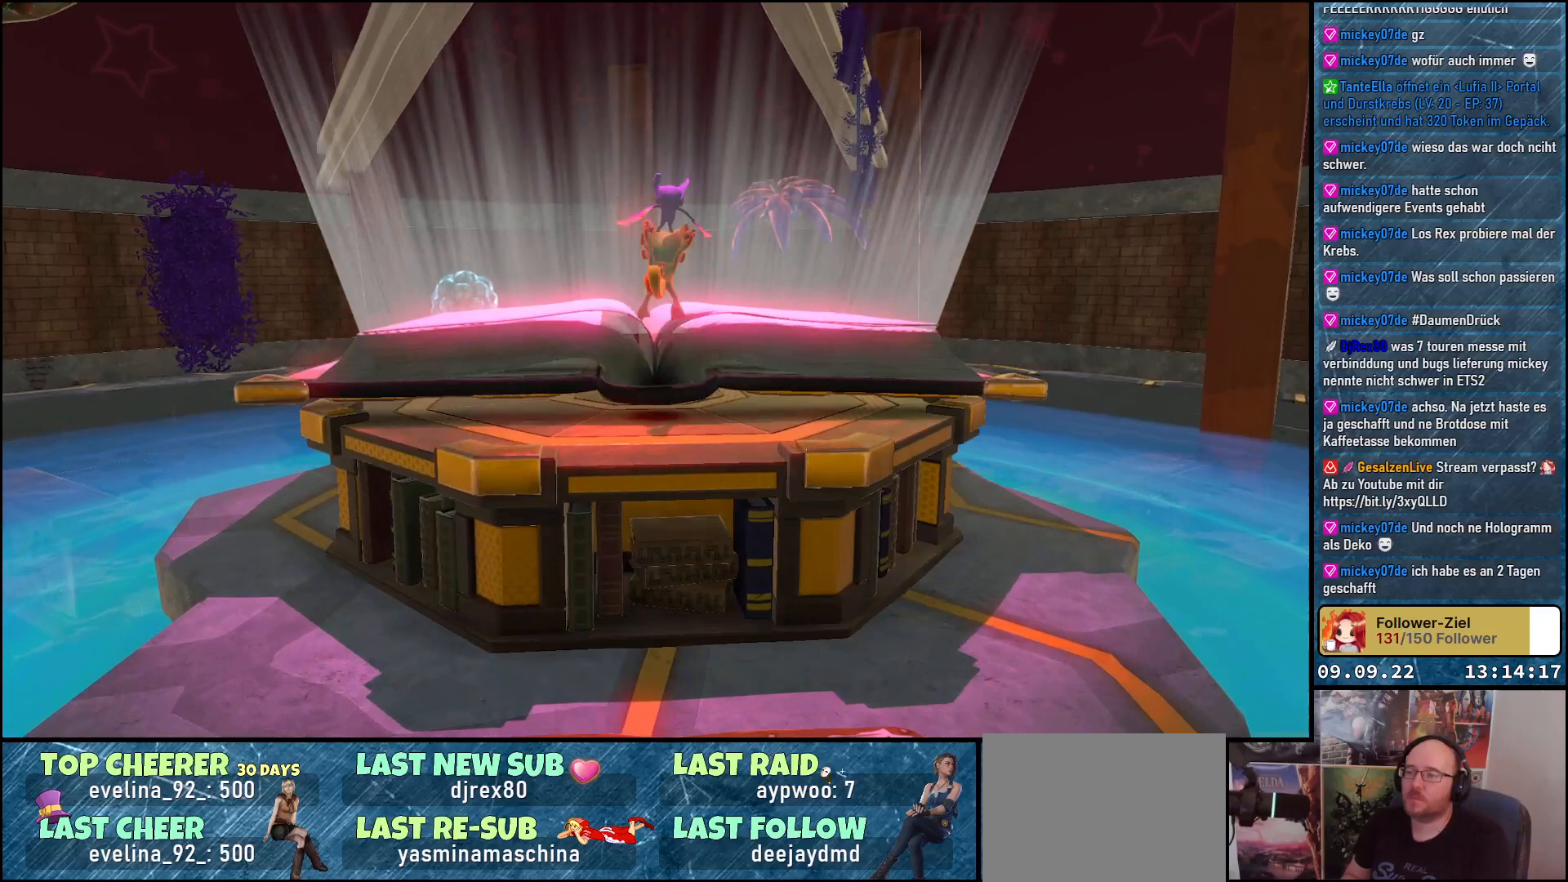
{"buttons": [], "left_stick": "center", "right_stick": "center", "events": [[150, "right_stick", "left"], [200, "right_stick", "down-left"], [250, "left_stick", "center"], [367, "right_stick", "center"]]}
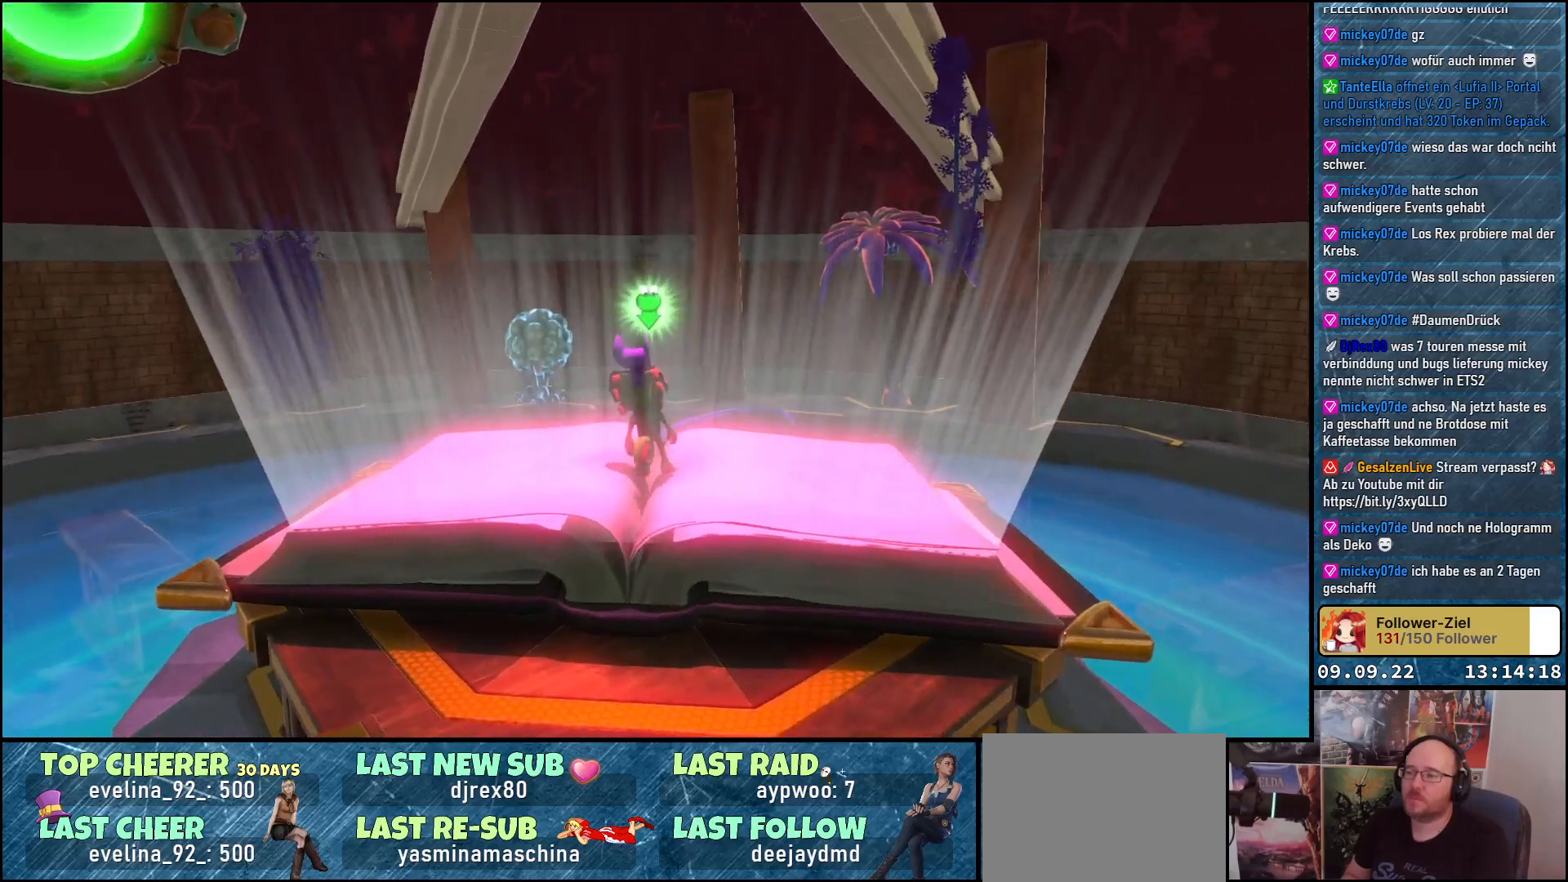
{"buttons": [], "left_stick": "center", "right_stick": "center", "events": [[283, "A", "down"], [367, "A", "up"]]}